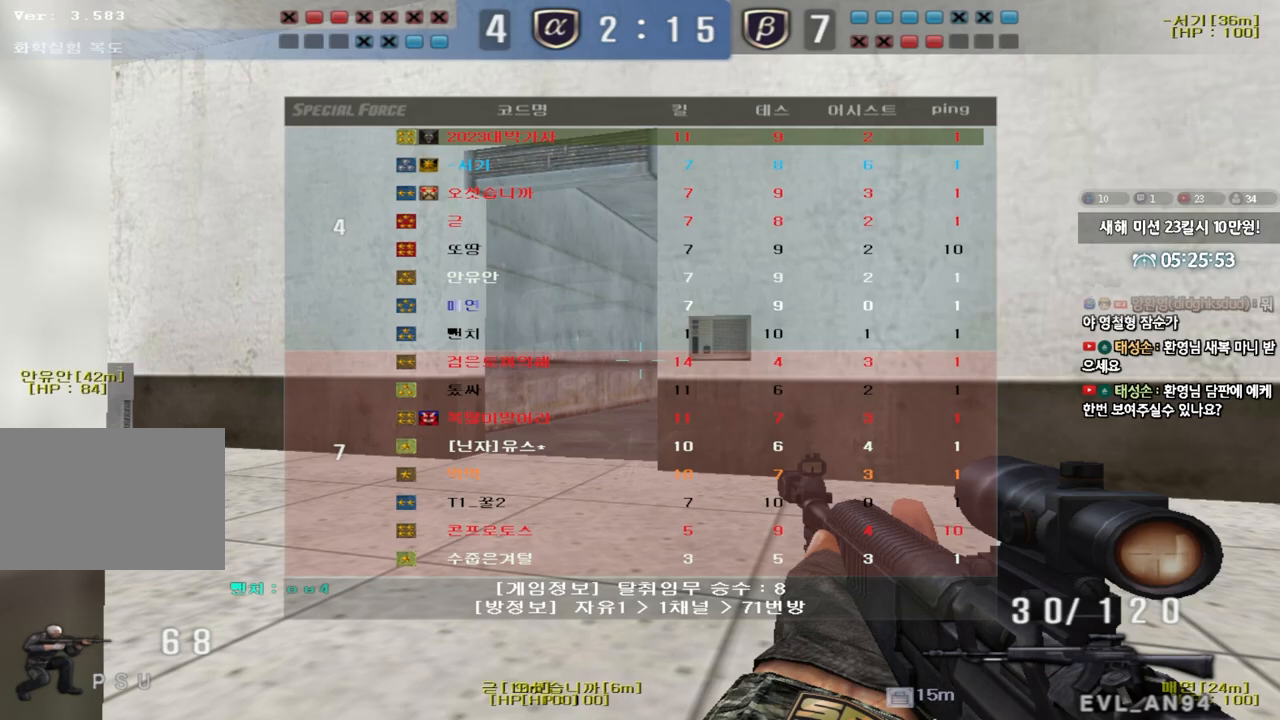
Gameplay with keyboard; each line is a JSON object with the keys held at the frame after it. "events" lists presses ("down") and releases ("up") of "a", "ctrl", "d", "e", "f", "q", "r", "s", "shift", "space", "tab" and "w" between this image and that frame as [ms after this image, input, new state], when the widget could be followed in between. No other keys are recorded. Mouse input is not recorded.
{"keys": ["a", "w"], "events": [[17, "tab", "up"], [200, "w", "down"], [217, "ctrl", "up"], [217, "d", "down"], [300, "a", "down"], [300, "d", "up"], [367, "shift", "down"], [450, "shift", "up"]]}
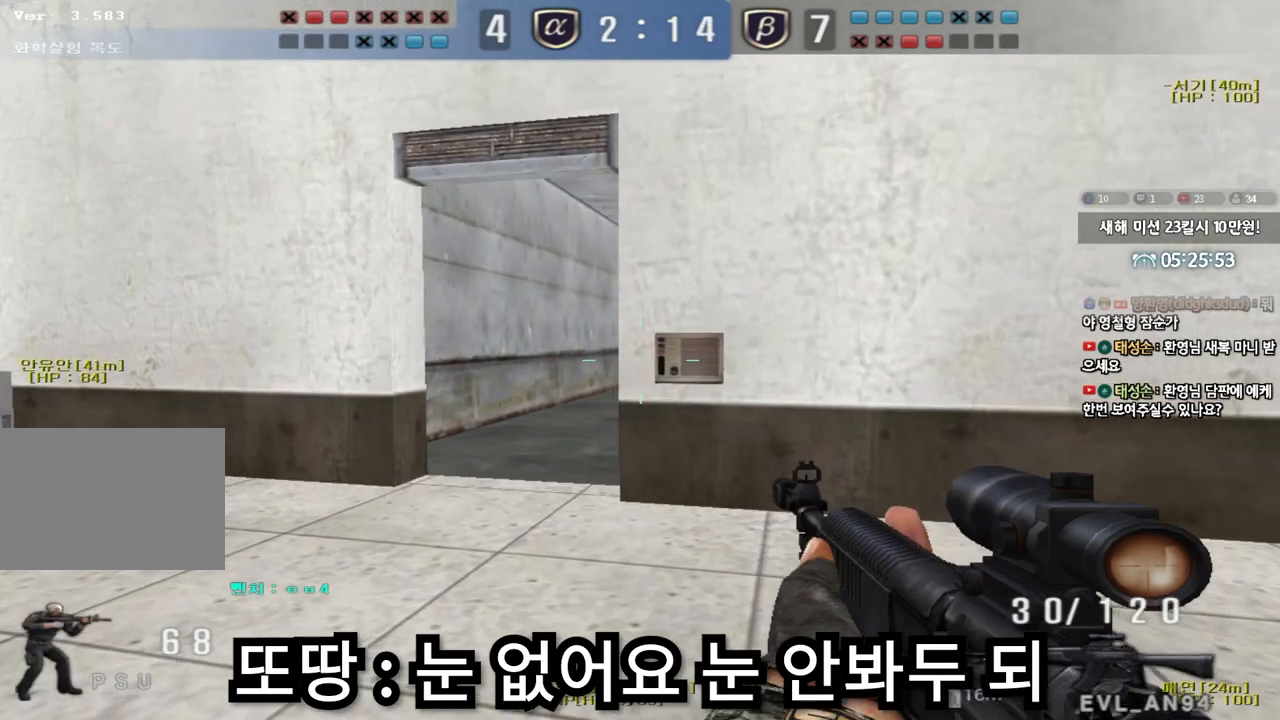
{"keys": ["d", "shift", "w"], "events": [[83, "shift", "down"], [100, "a", "up"], [100, "w", "up"], [150, "space", "down"], [200, "space", "up"], [300, "shift", "up"], [350, "d", "down"], [350, "w", "down"], [450, "shift", "down"]]}
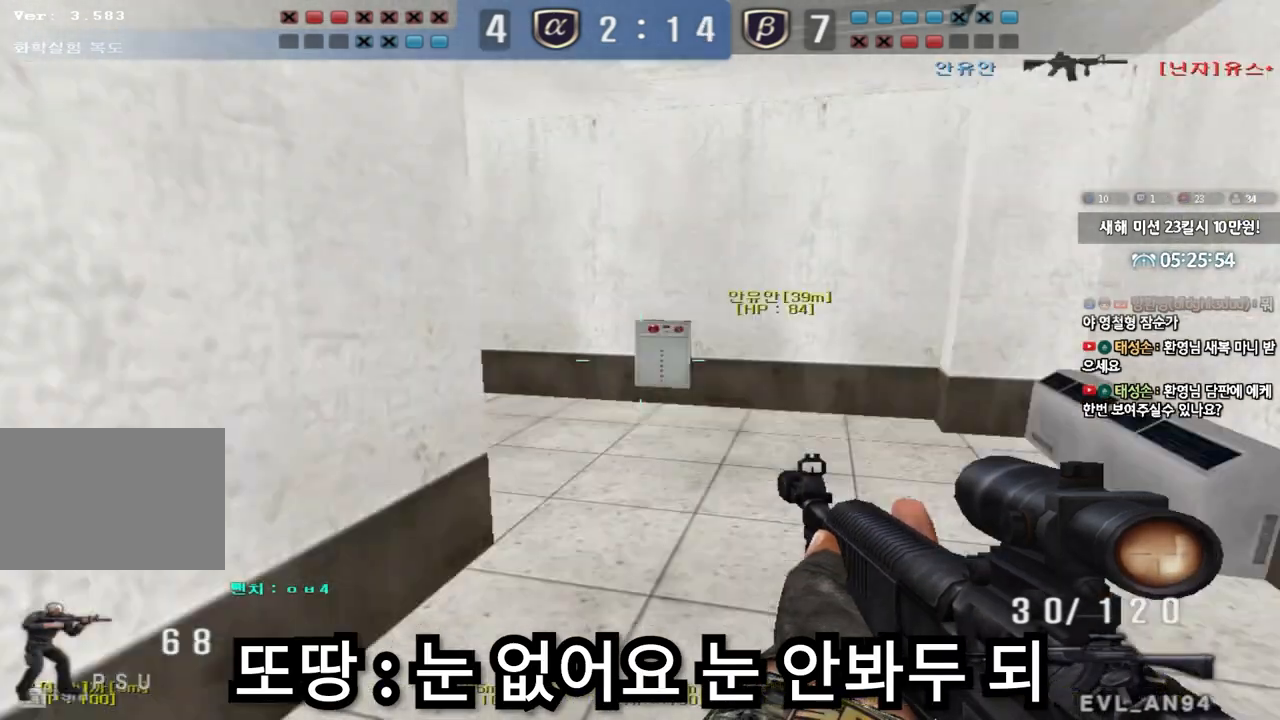
{"keys": [], "events": [[17, "shift", "up"], [117, "shift", "down"], [217, "shift", "up"], [367, "ctrl", "down"], [367, "d", "up"], [400, "w", "up"], [417, "space", "down"], [483, "ctrl", "up"], [483, "space", "up"]]}
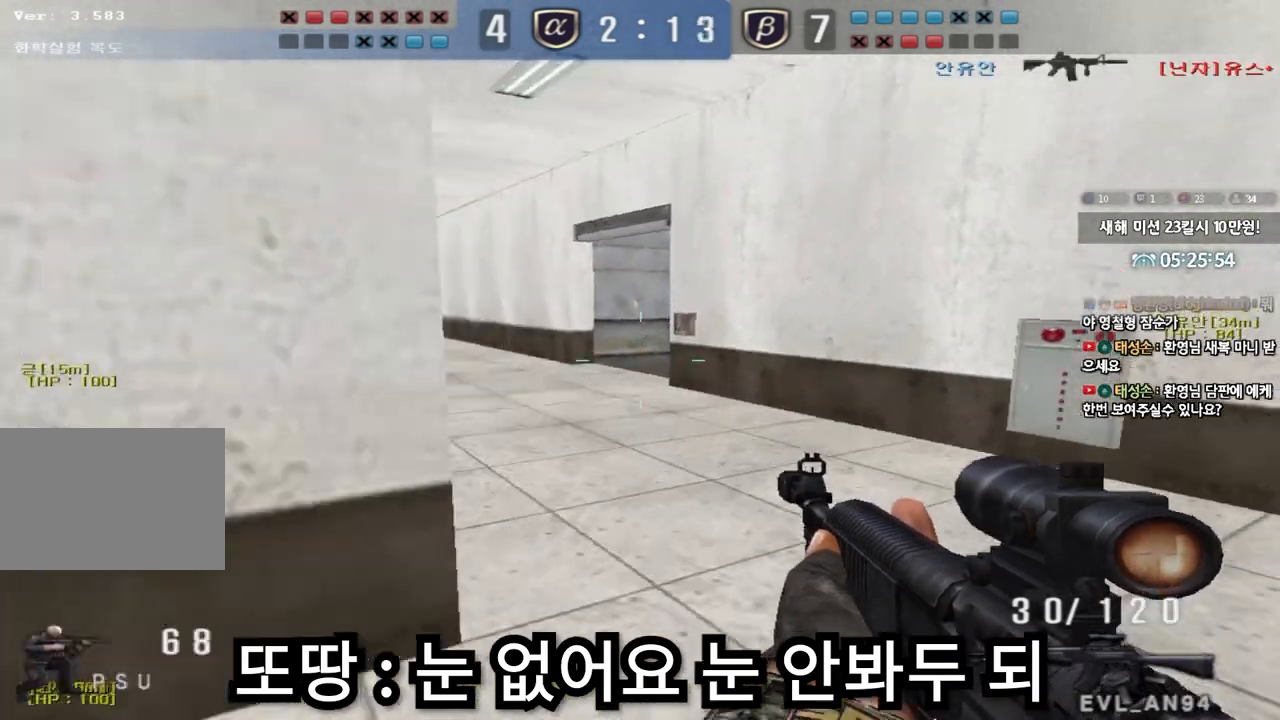
{"keys": ["d", "w"], "events": [[250, "ctrl", "down"], [383, "ctrl", "up"], [400, "d", "down"], [400, "w", "down"]]}
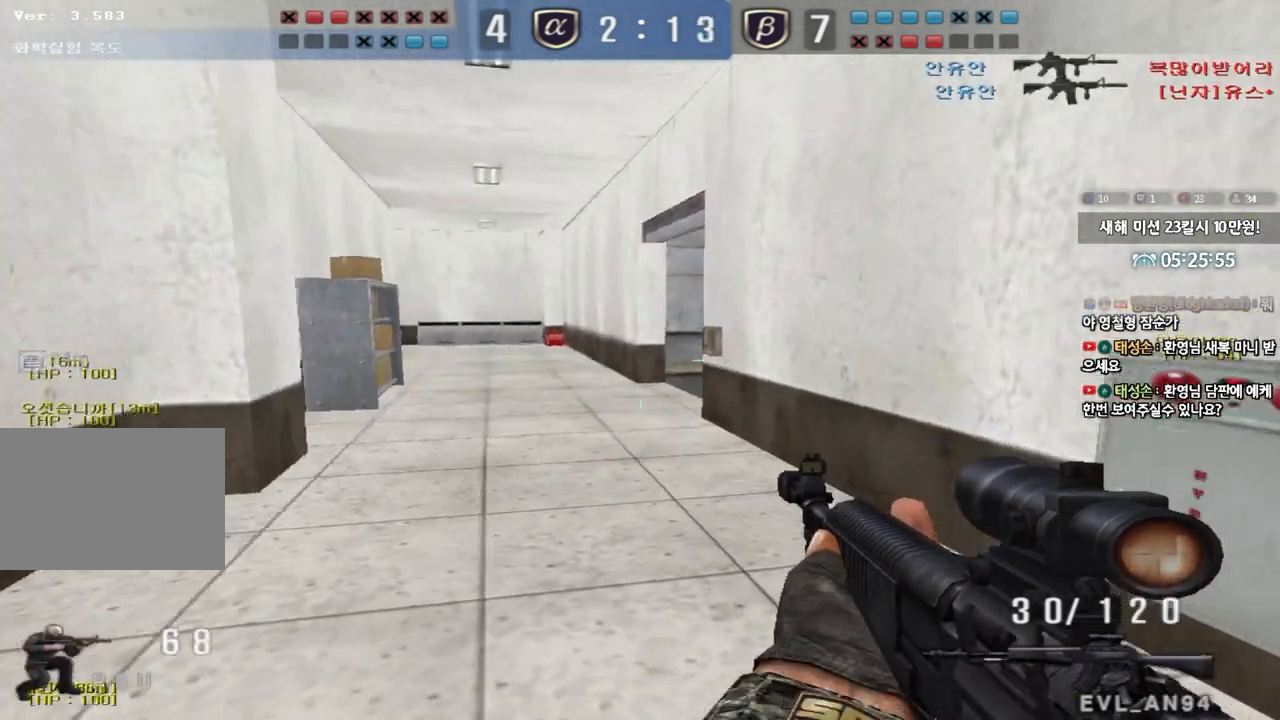
{"keys": ["a", "w"], "events": [[250, "ctrl", "down"], [250, "d", "up"], [267, "w", "up"], [383, "a", "down"], [383, "ctrl", "up"], [383, "w", "down"]]}
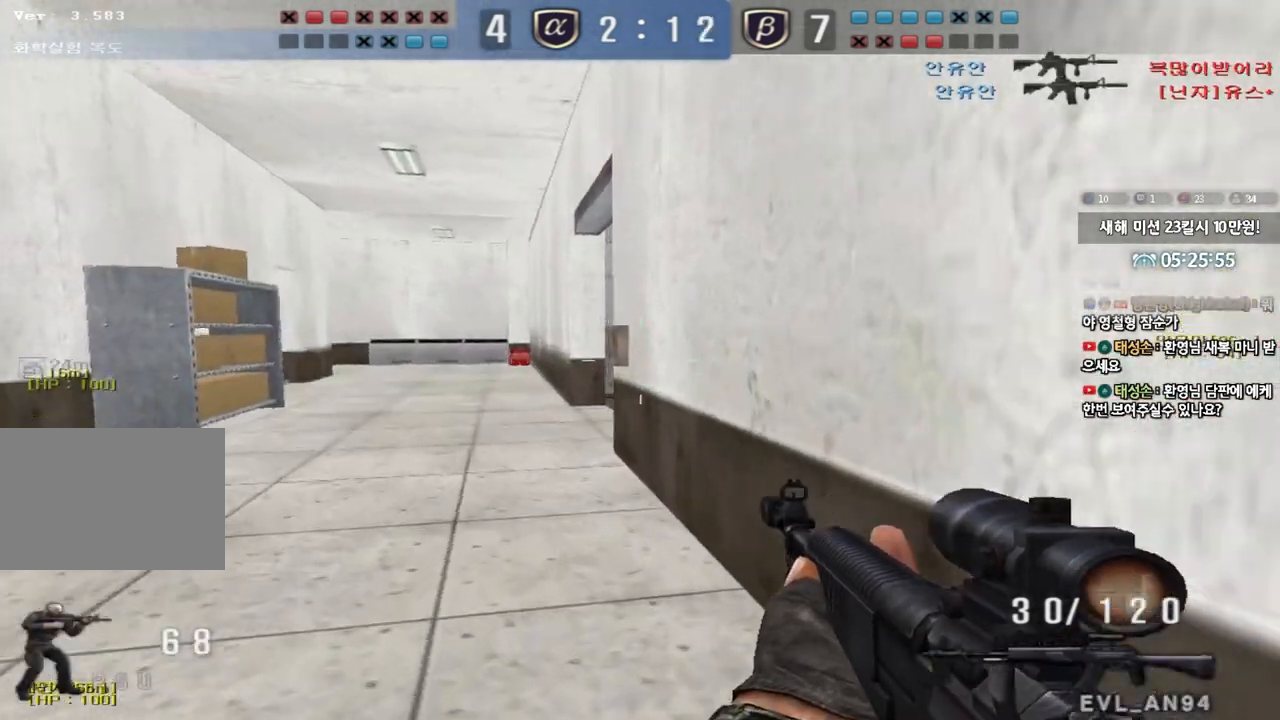
{"keys": ["ctrl", "d"], "events": [[167, "ctrl", "down"], [183, "w", "up"], [200, "a", "up"], [250, "ctrl", "up"], [283, "a", "down"], [283, "w", "down"], [433, "ctrl", "down"], [433, "w", "up"], [450, "a", "up"], [500, "d", "down"]]}
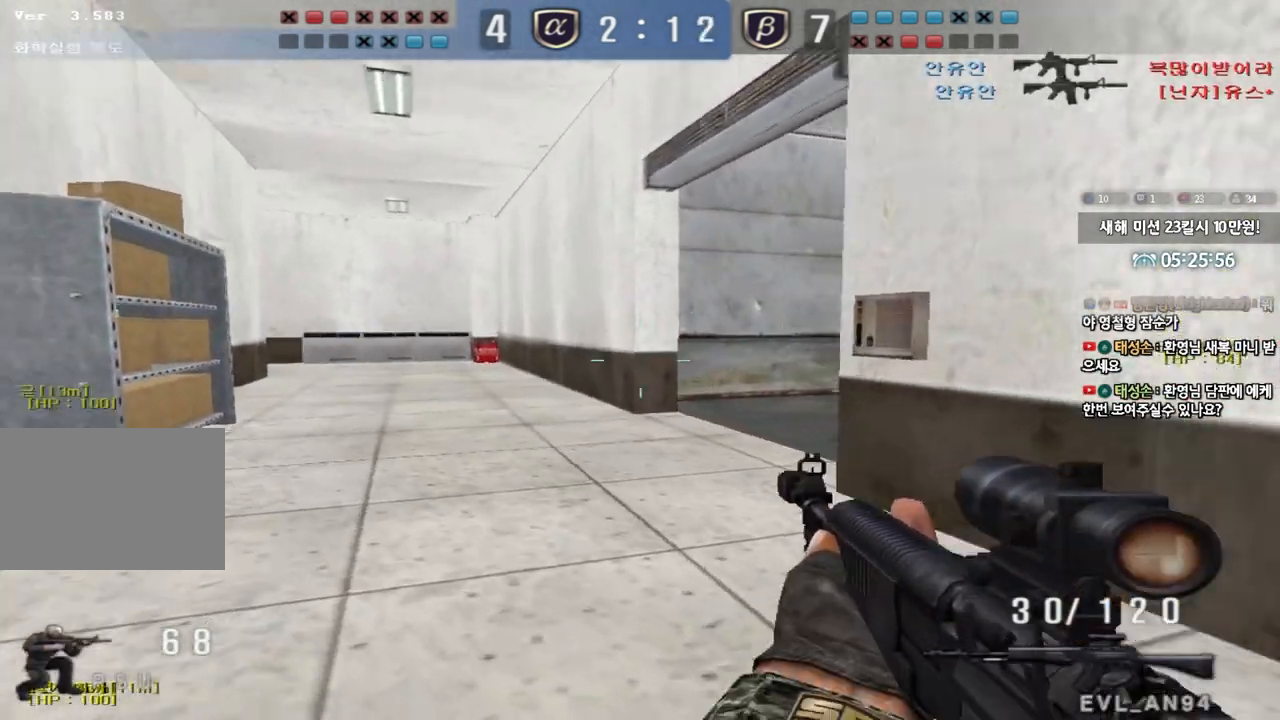
{"keys": ["a", "w"], "events": [[17, "ctrl", "up"], [17, "w", "down"], [283, "ctrl", "down"], [300, "d", "up"], [300, "w", "up"], [400, "a", "down"], [400, "ctrl", "up"], [400, "w", "down"]]}
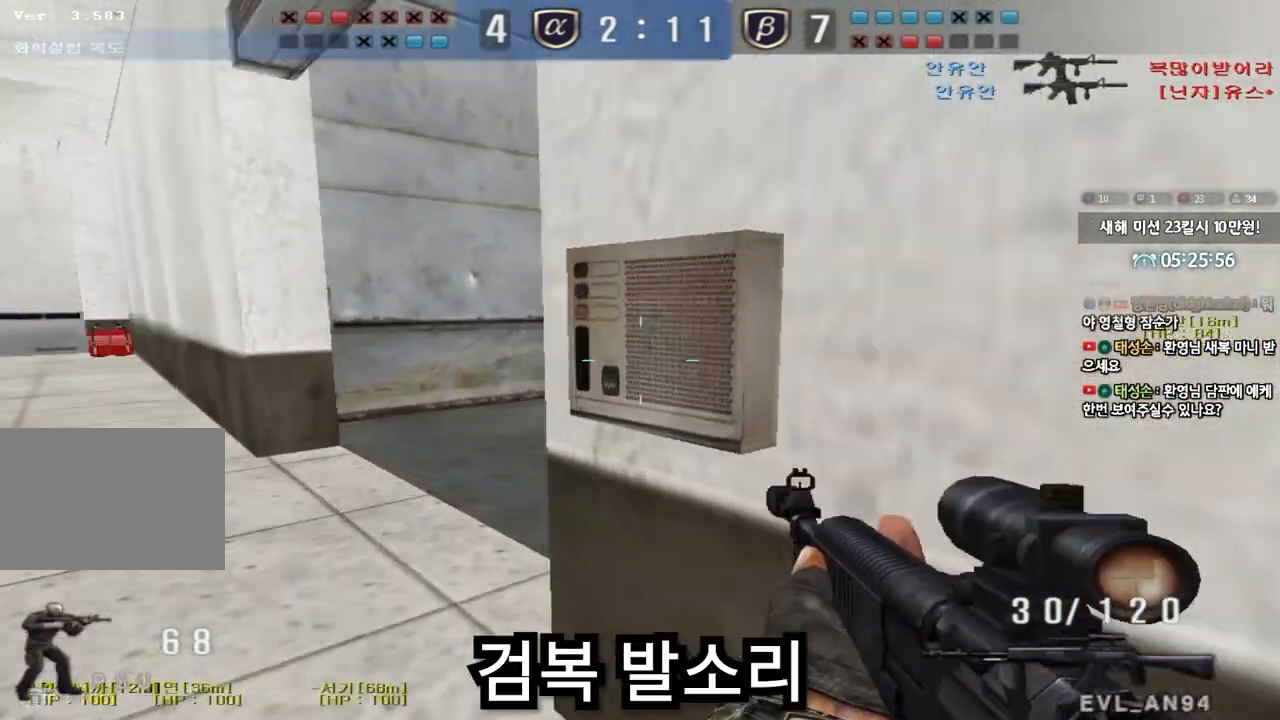
{"keys": ["a", "w"], "events": [[167, "ctrl", "down"], [183, "w", "up"], [200, "a", "up"], [250, "ctrl", "up"], [283, "a", "down"], [283, "w", "down"]]}
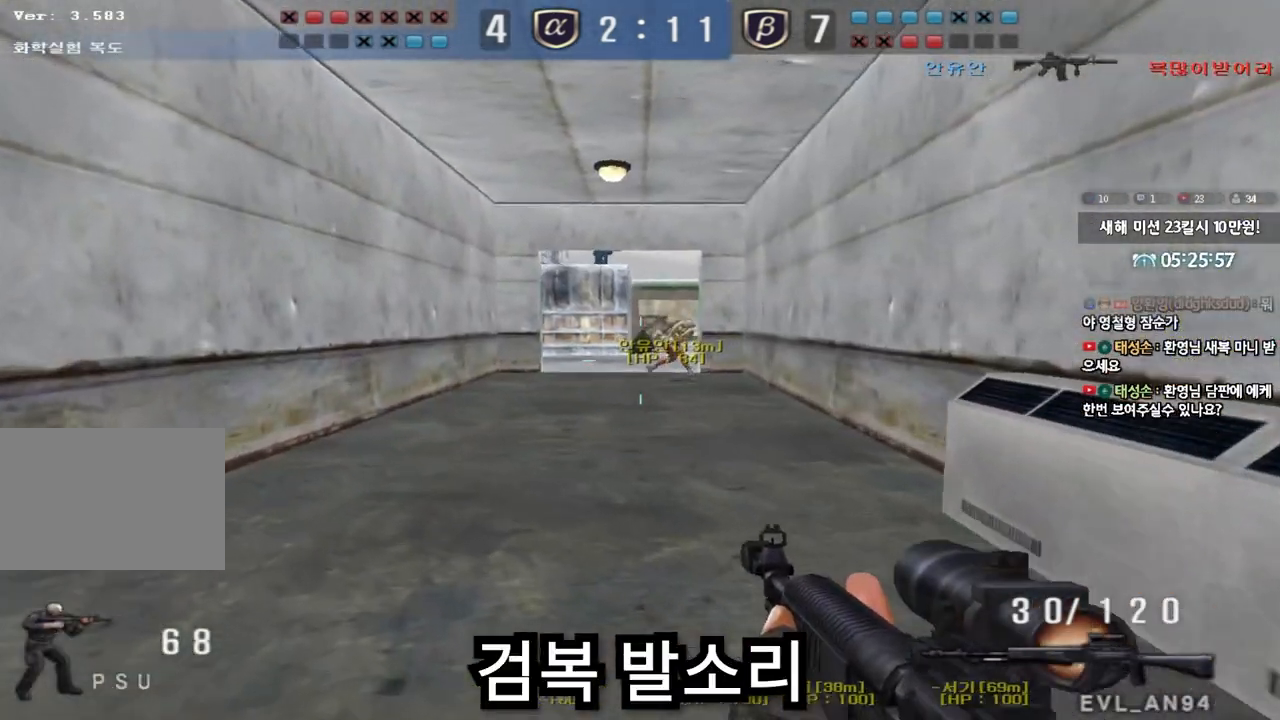
{"keys": ["a", "w"], "events": [[100, "ctrl", "down"], [117, "w", "up"], [133, "a", "up"], [183, "ctrl", "up"], [217, "a", "down"], [217, "w", "down"], [267, "ctrl", "down"], [267, "w", "up"], [283, "a", "up"], [400, "a", "down"], [417, "w", "down"], [433, "ctrl", "up"]]}
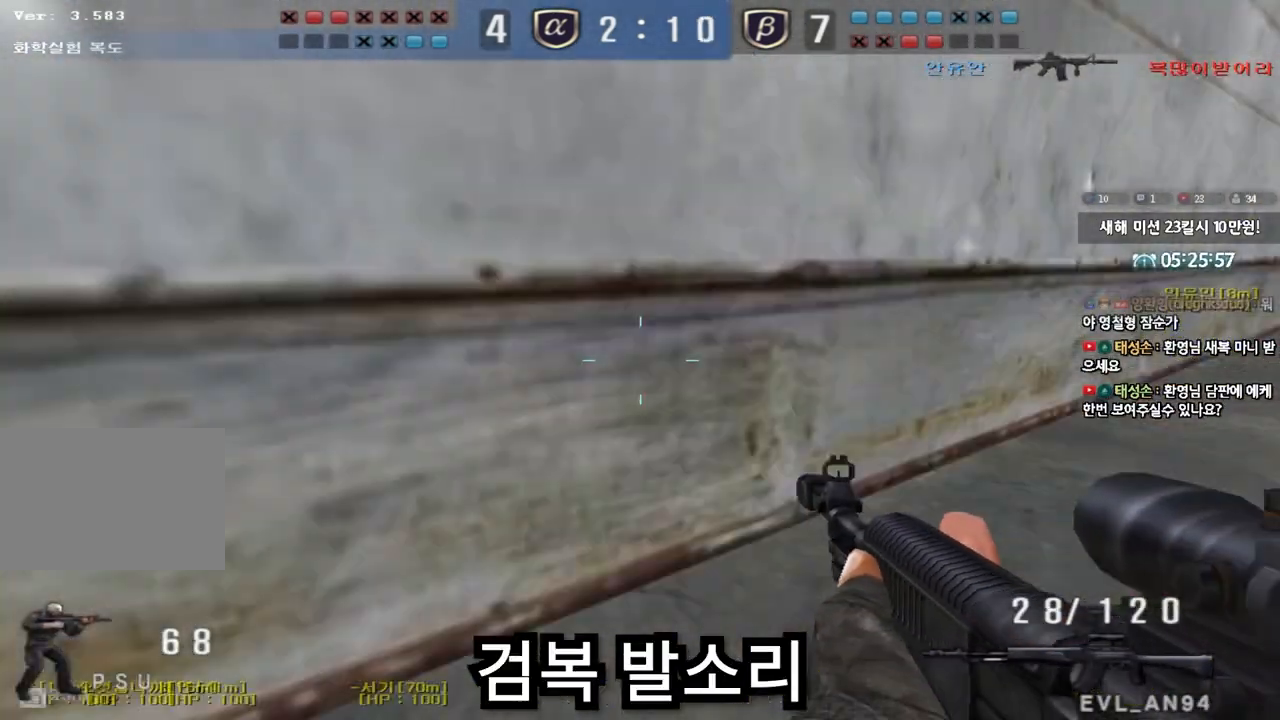
{"keys": ["a", "ctrl", "w"], "events": [[200, "ctrl", "down"], [200, "w", "up"], [217, "a", "up"], [233, "space", "down"], [283, "a", "down"], [283, "space", "up"], [300, "ctrl", "up"], [317, "w", "down"], [417, "ctrl", "down"]]}
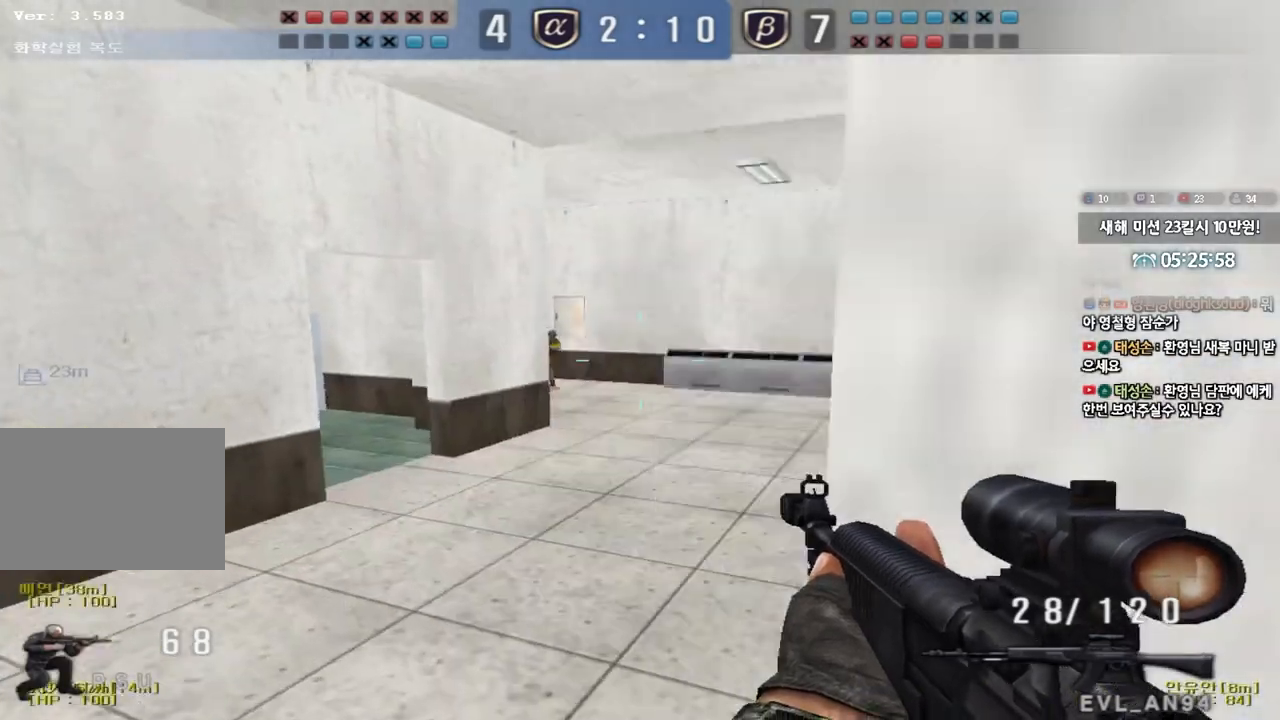
{"keys": ["shift", "space"], "events": [[33, "a", "up"], [33, "ctrl", "up"], [117, "ctrl", "down"], [200, "d", "down"], [217, "ctrl", "up"], [433, "shift", "down"], [467, "d", "up"], [467, "w", "up"], [483, "space", "down"]]}
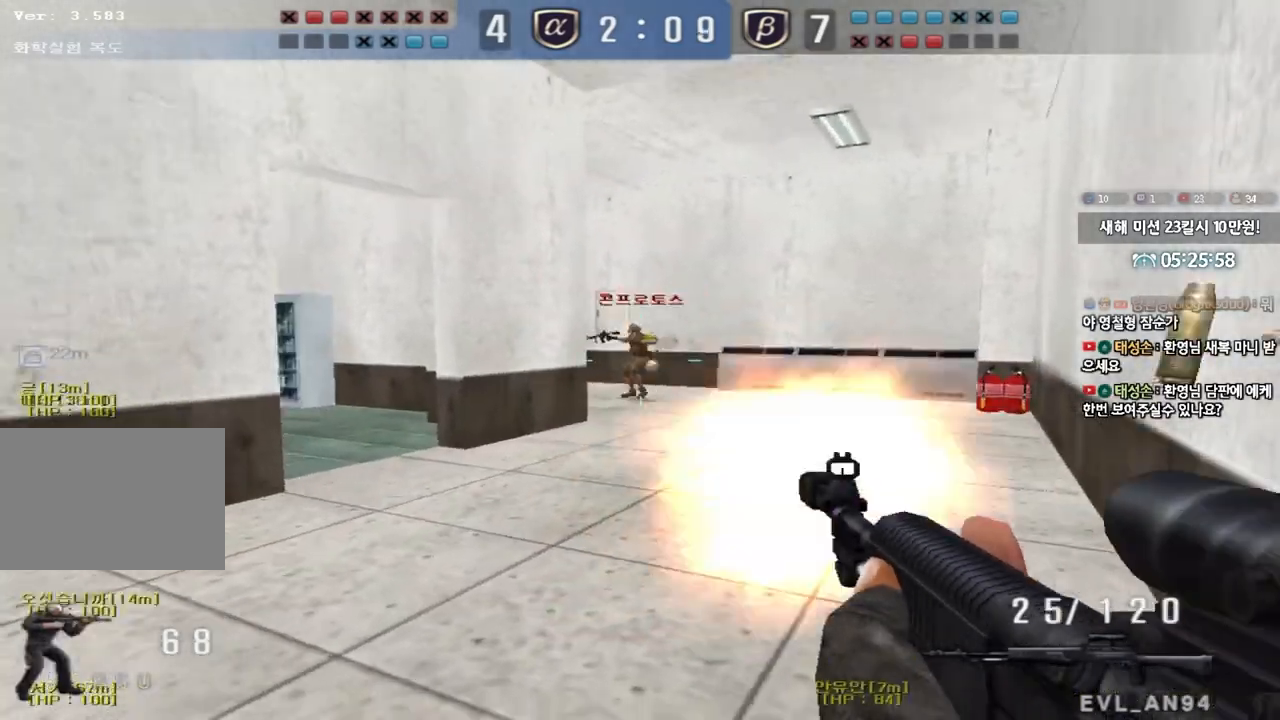
{"keys": [], "events": [[83, "space", "up"], [217, "shift", "up"]]}
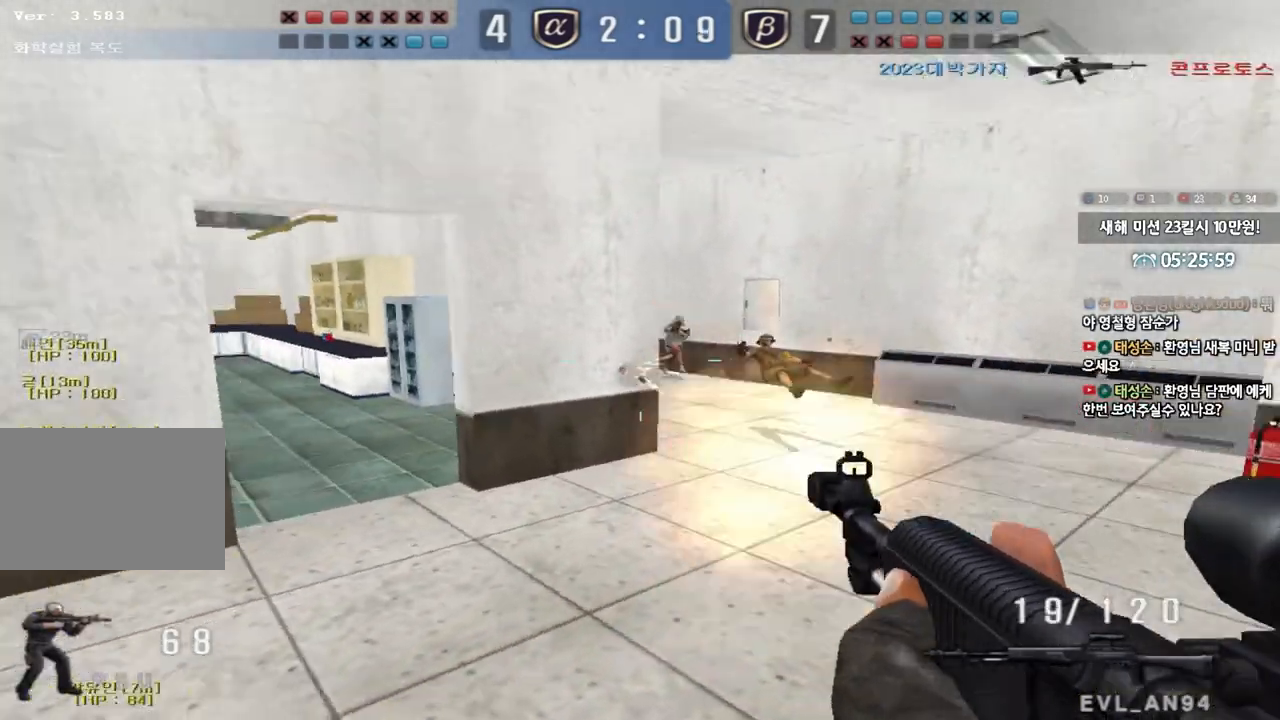
{"keys": [], "events": [[50, "w", "down"], [67, "d", "down"], [183, "shift", "down"], [200, "d", "up"], [200, "w", "up"], [250, "space", "down"], [350, "space", "up"], [417, "shift", "up"]]}
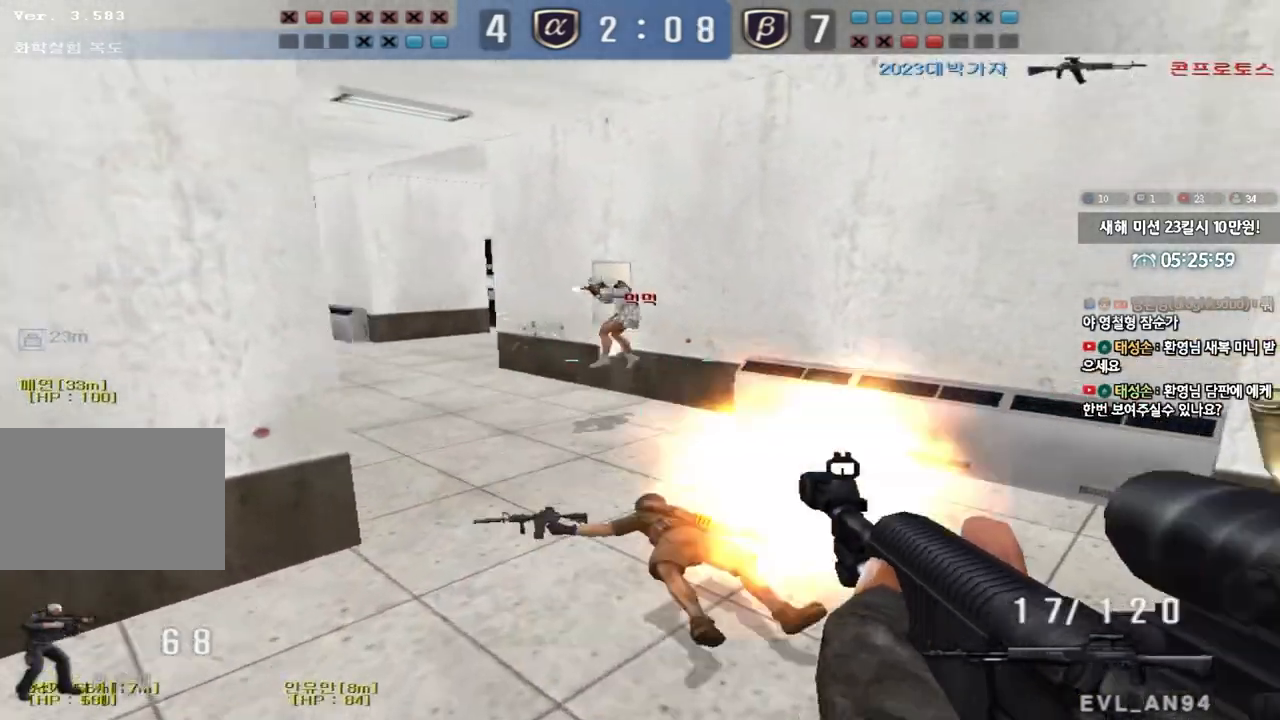
{"keys": ["ctrl"], "events": [[267, "d", "down"], [267, "w", "down"], [467, "ctrl", "down"], [483, "d", "up"], [500, "w", "up"]]}
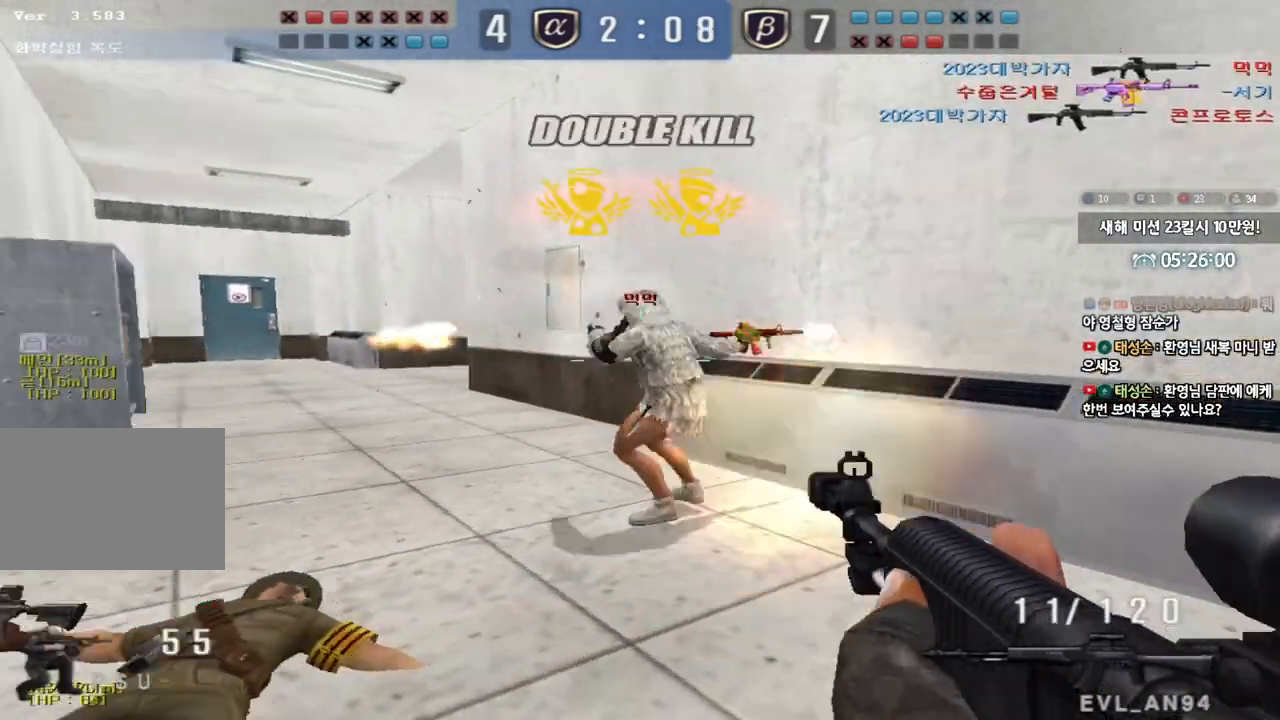
{"keys": ["a", "w"], "events": [[50, "w", "down"], [67, "d", "down"], [83, "ctrl", "up"], [117, "ctrl", "down"], [150, "d", "up"], [150, "w", "up"], [217, "a", "down"], [250, "w", "down"], [267, "ctrl", "up"], [367, "ctrl", "down"], [383, "w", "up"], [417, "a", "up"], [417, "space", "down"], [483, "a", "down"], [483, "ctrl", "up"], [500, "space", "up"], [500, "w", "down"]]}
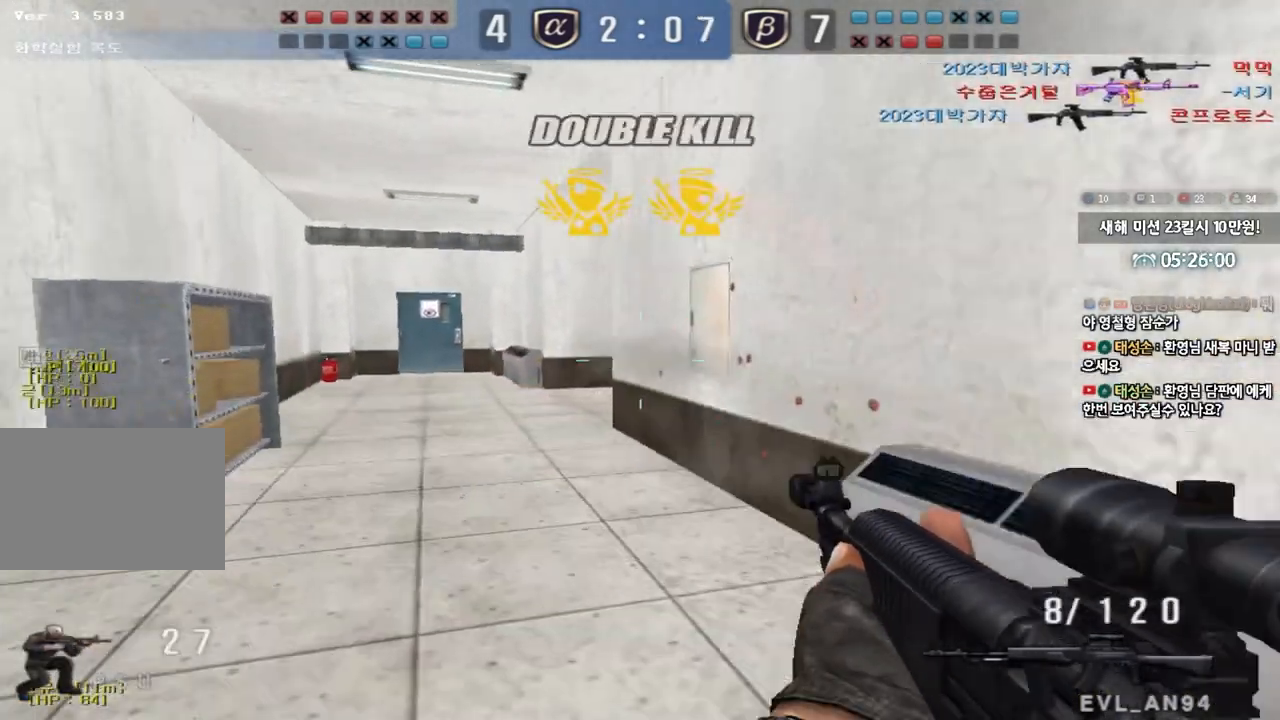
{"keys": ["a", "w"], "events": [[100, "ctrl", "down"], [200, "ctrl", "up"], [300, "ctrl", "down"], [417, "ctrl", "up"]]}
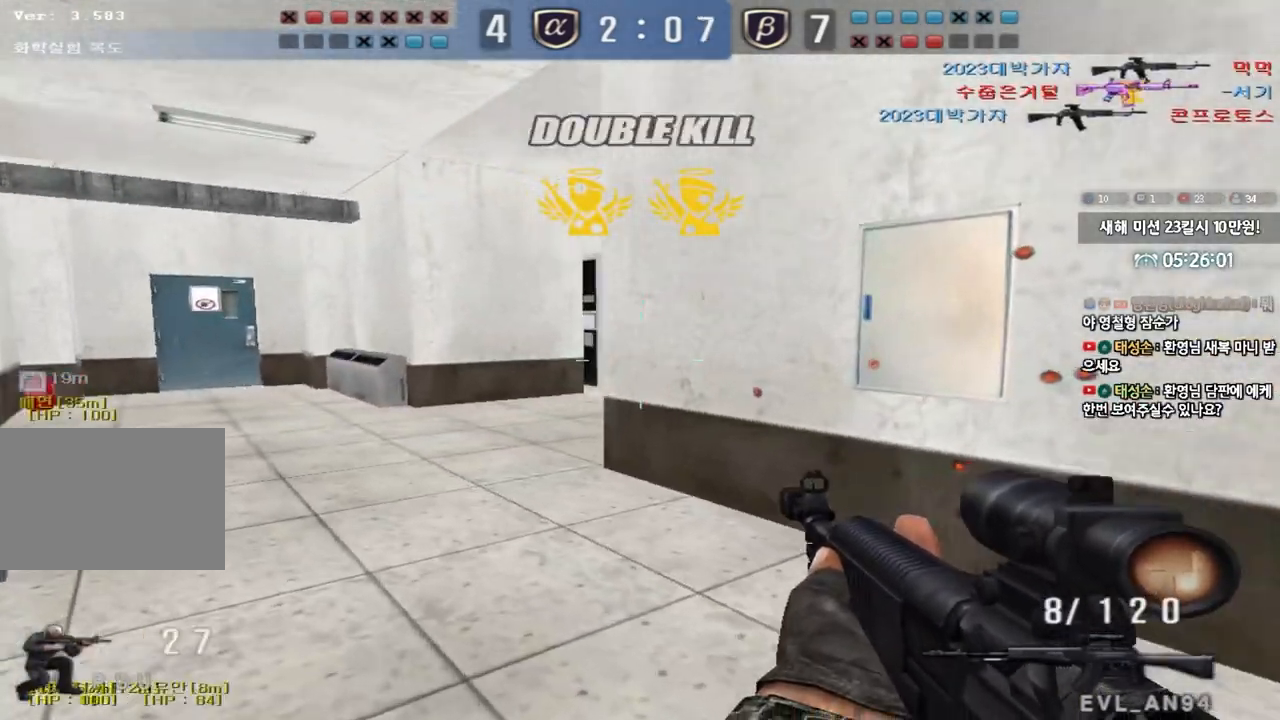
{"keys": ["ctrl"], "events": [[117, "ctrl", "down"], [133, "w", "up"], [150, "a", "up"], [217, "ctrl", "up"], [233, "w", "down"], [250, "a", "down"], [450, "ctrl", "down"], [467, "w", "up"], [483, "a", "up"]]}
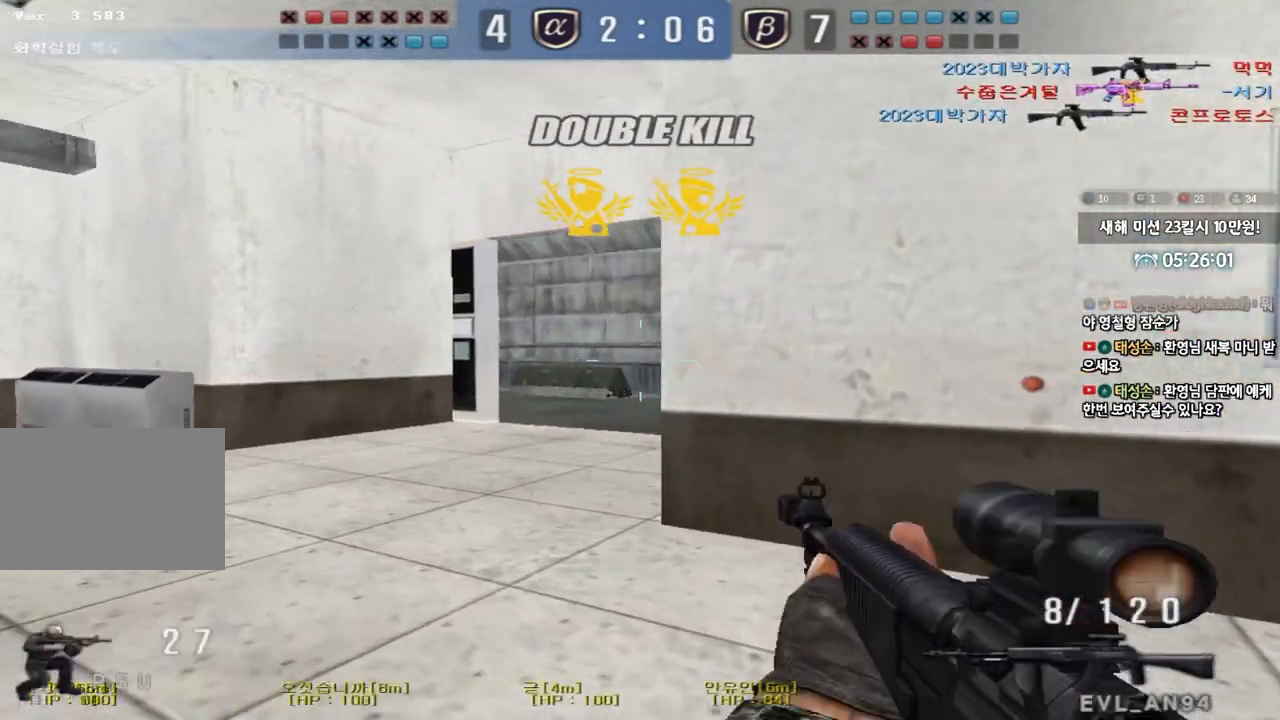
{"keys": ["a", "w"], "events": [[50, "ctrl", "up"], [67, "a", "down"], [83, "w", "down"], [300, "ctrl", "down"], [333, "w", "up"], [350, "a", "up"], [400, "ctrl", "up"], [433, "a", "down"], [433, "w", "down"]]}